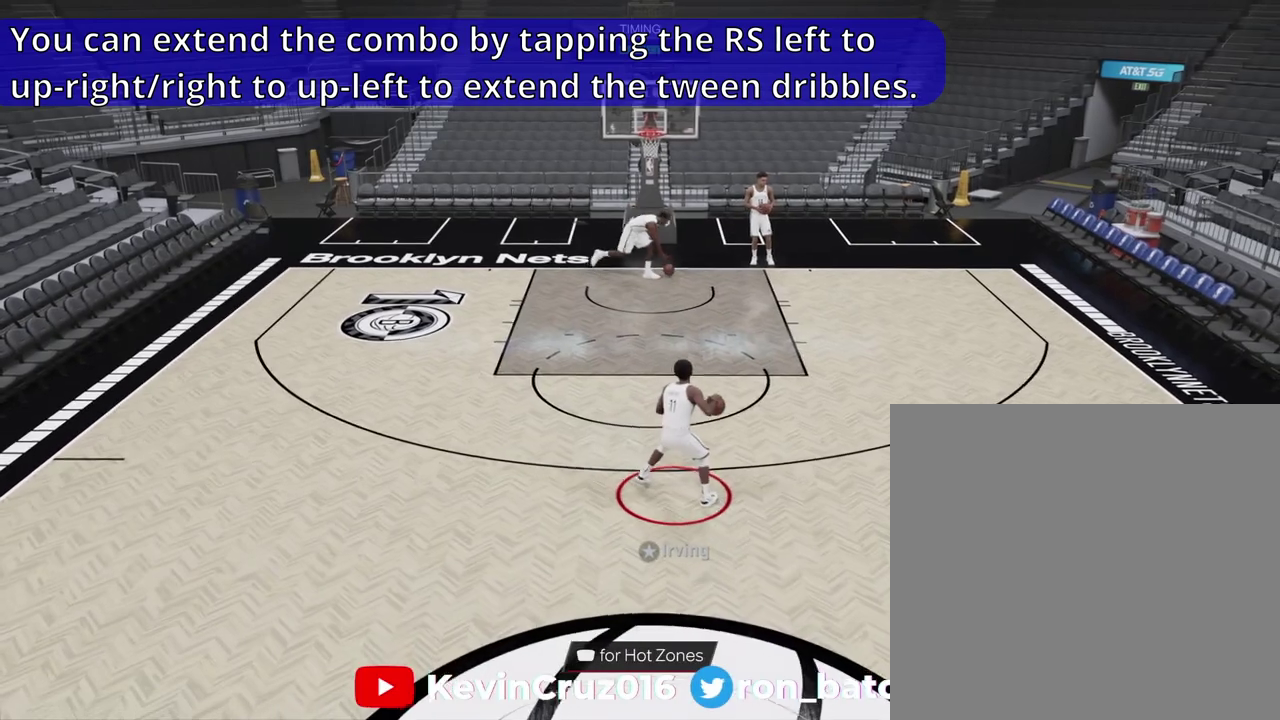
Gameplay with a controller (PlayStation layout); each line is a JSON object with the inputs held at the frame after it (dt_ms = milliseconds from this image to that frame). "events" lists button and stick changes between this image and that frame as [ms after this image, input, new state], when the widget could be followed in between.
{"dt_ms": 300, "buttons": [], "left_stick": "center", "right_stick": "center", "events": []}
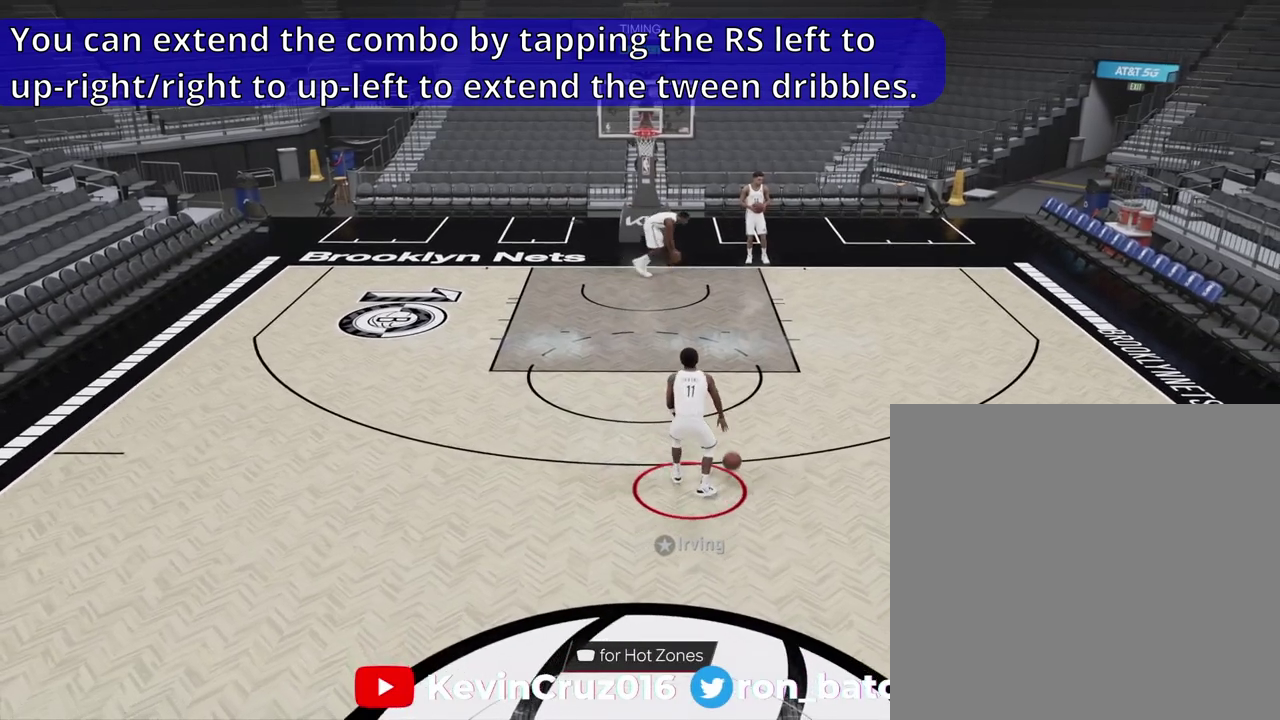
{"dt_ms": 500, "buttons": [], "left_stick": "center", "right_stick": "center", "events": []}
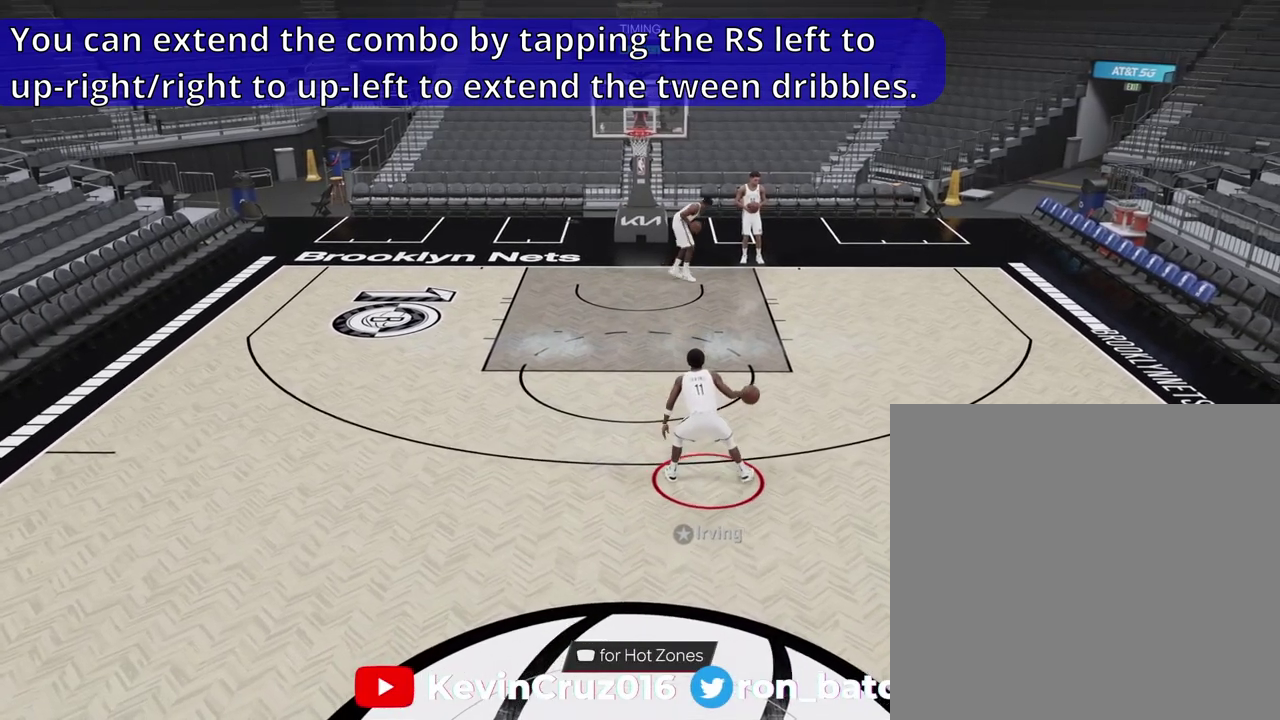
{"dt_ms": 500, "buttons": [], "left_stick": "center", "right_stick": "left", "events": [[383, "right_stick", "left"]]}
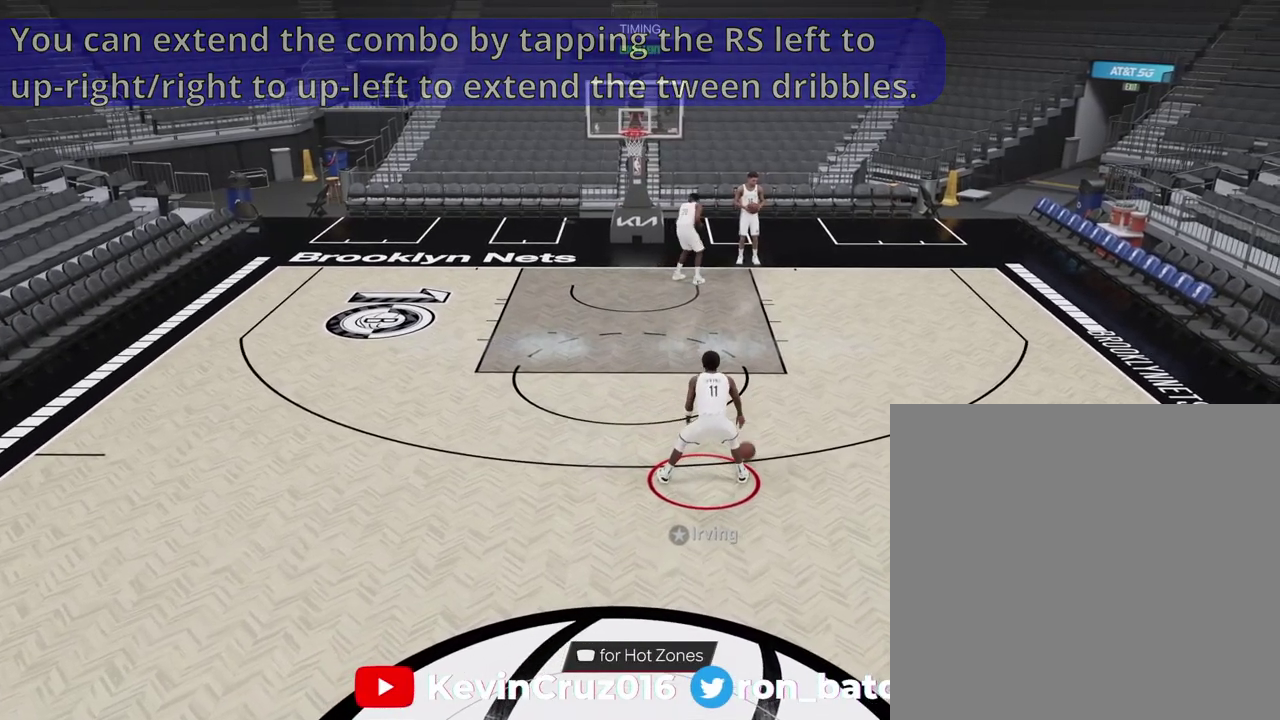
{"dt_ms": 500, "buttons": [], "left_stick": "center", "right_stick": "up-right", "events": [[217, "right_stick", "center"], [450, "right_stick", "up-right"]]}
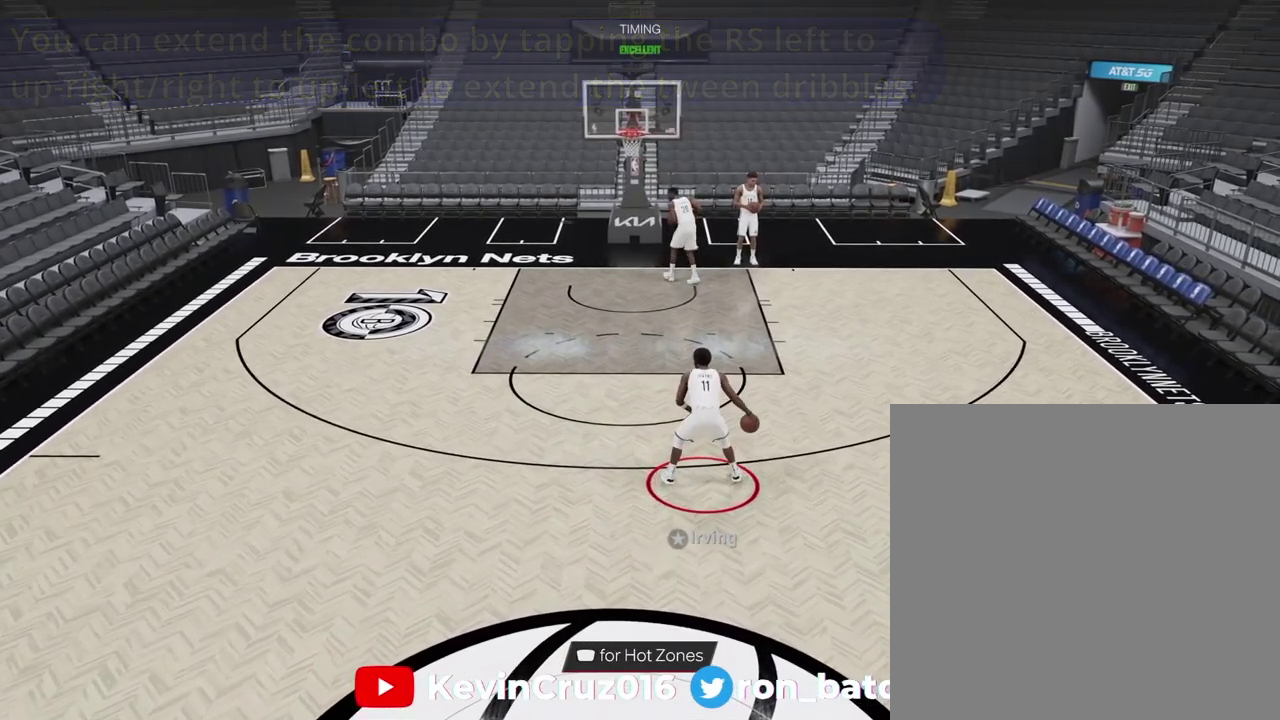
{"dt_ms": 500, "buttons": [], "left_stick": "center", "right_stick": "center", "events": [[317, "right_stick", "center"]]}
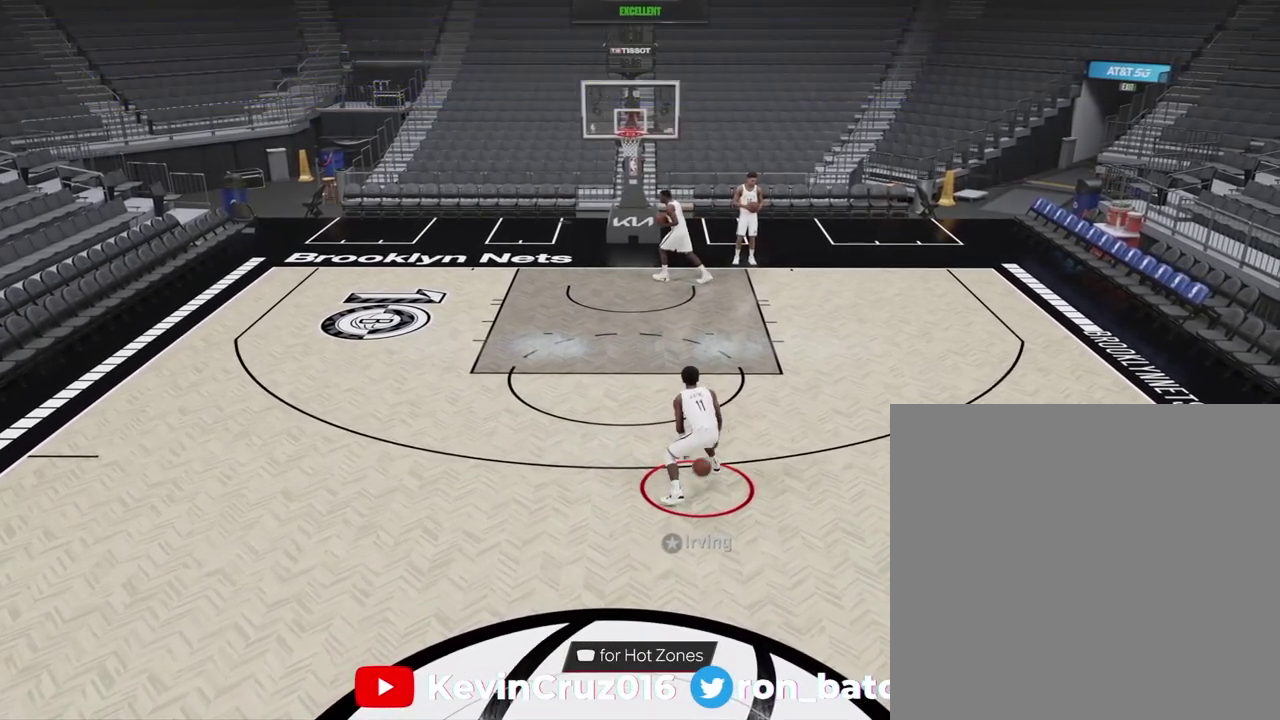
{"dt_ms": 700, "buttons": [], "left_stick": "center", "right_stick": "center", "events": [[317, "right_stick", "left"], [650, "right_stick", "center"]]}
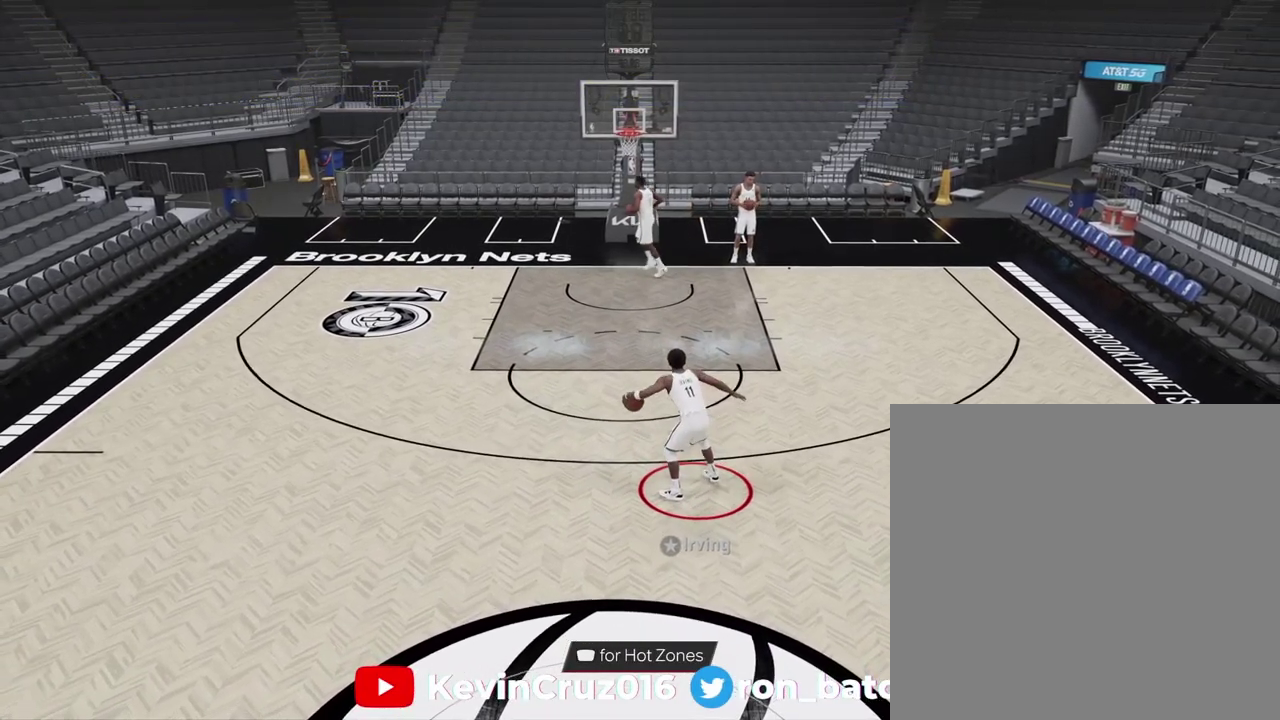
{"dt_ms": 300, "buttons": [], "left_stick": "center", "right_stick": "up-right", "events": [[117, "right_stick", "up-right"]]}
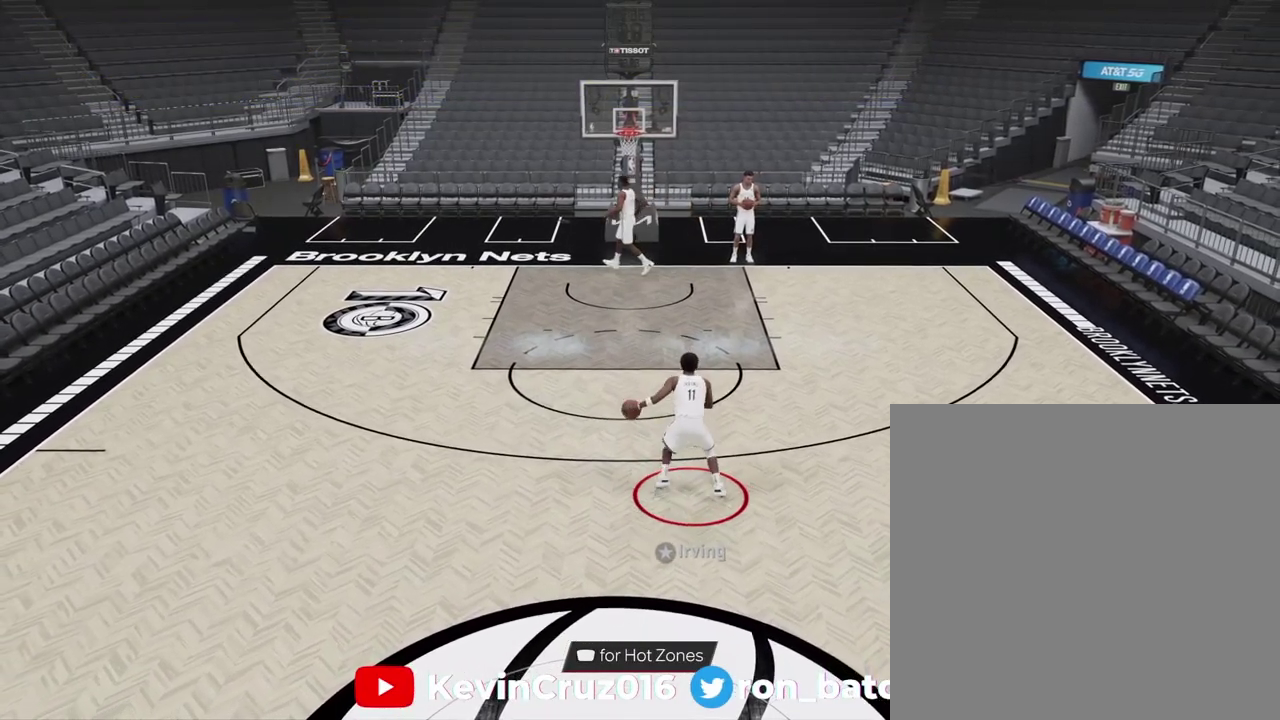
{"dt_ms": 700, "buttons": [], "left_stick": "center", "right_stick": "left", "events": [[183, "right_stick", "center"], [483, "right_stick", "left"]]}
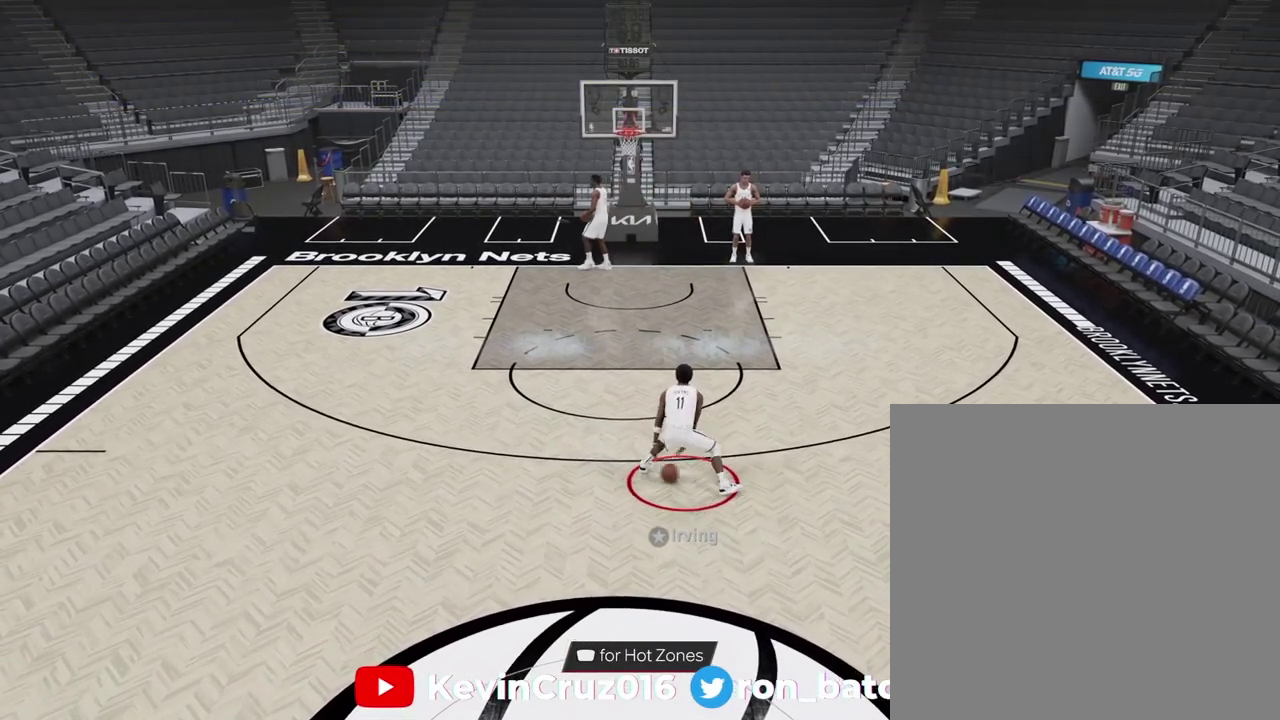
{"dt_ms": 300, "buttons": [], "left_stick": "center", "right_stick": "center", "events": [[117, "right_stick", "center"]]}
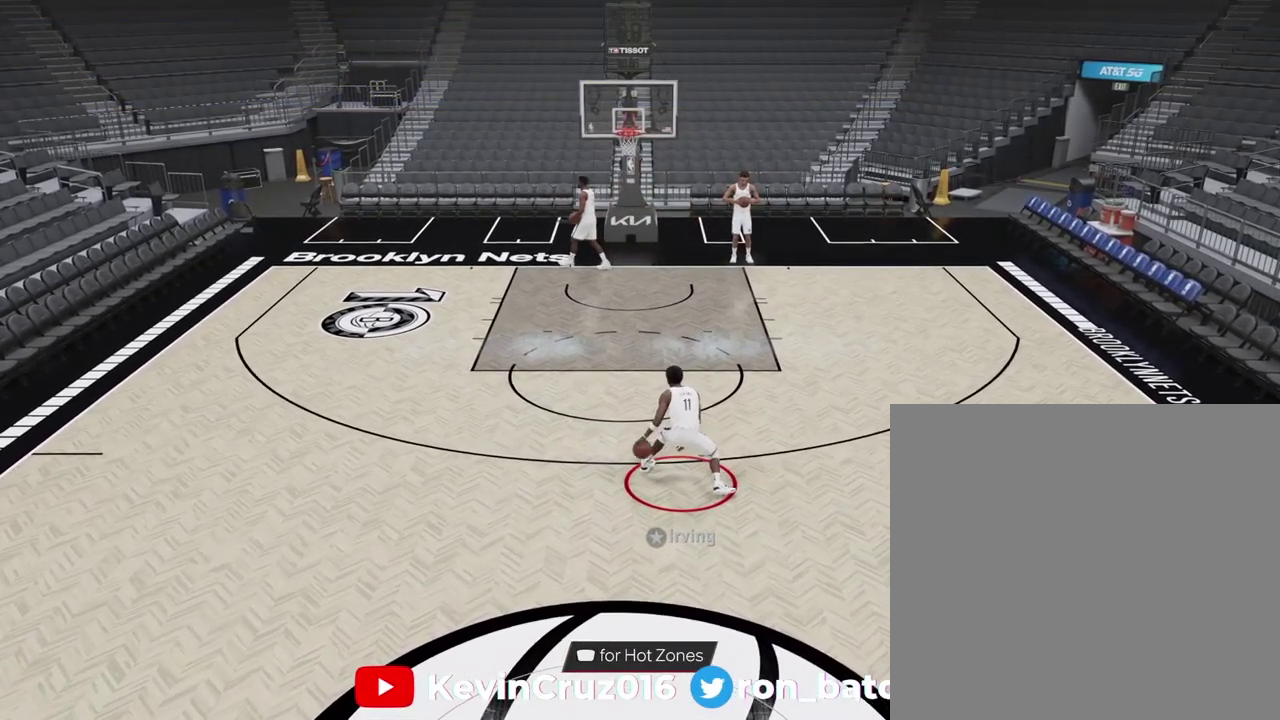
{"dt_ms": 500, "buttons": [], "left_stick": "center", "right_stick": "center", "events": [[17, "right_stick", "right"], [350, "right_stick", "center"]]}
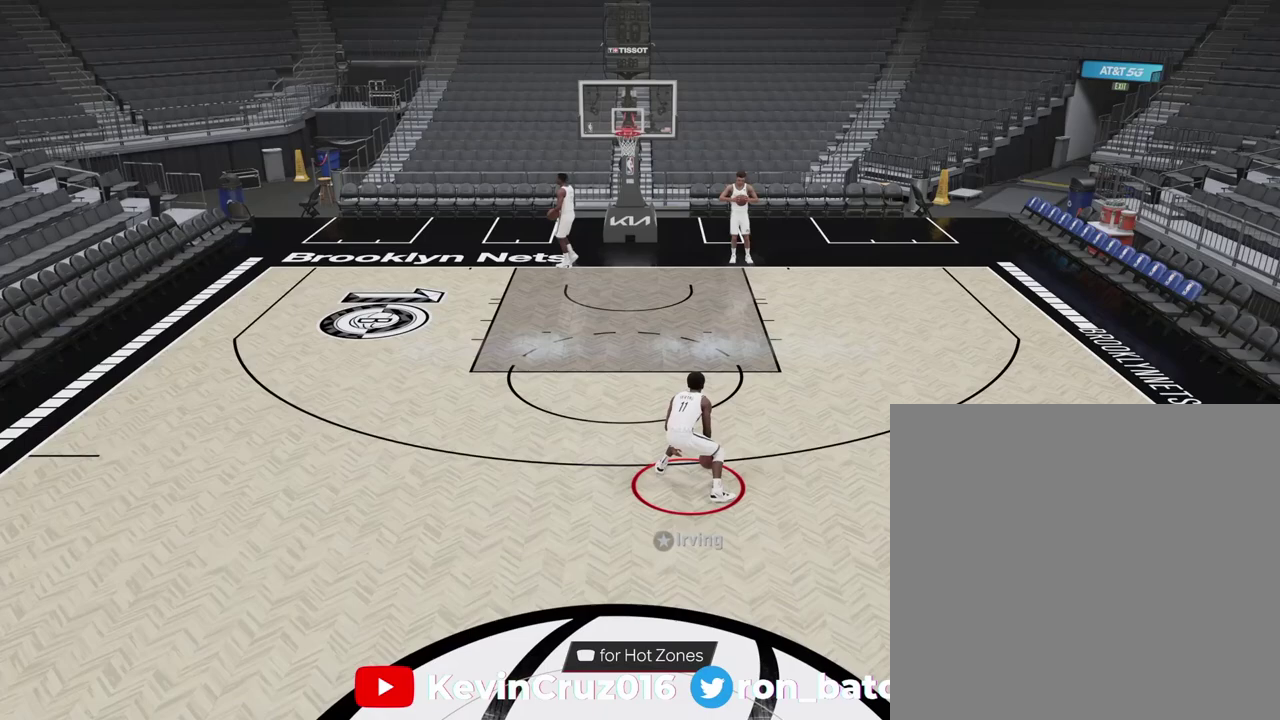
{"dt_ms": 500, "buttons": ["R2"], "left_stick": "up-left", "right_stick": "center", "events": [[150, "left_stick", "up-left"], [250, "R2", "down"]]}
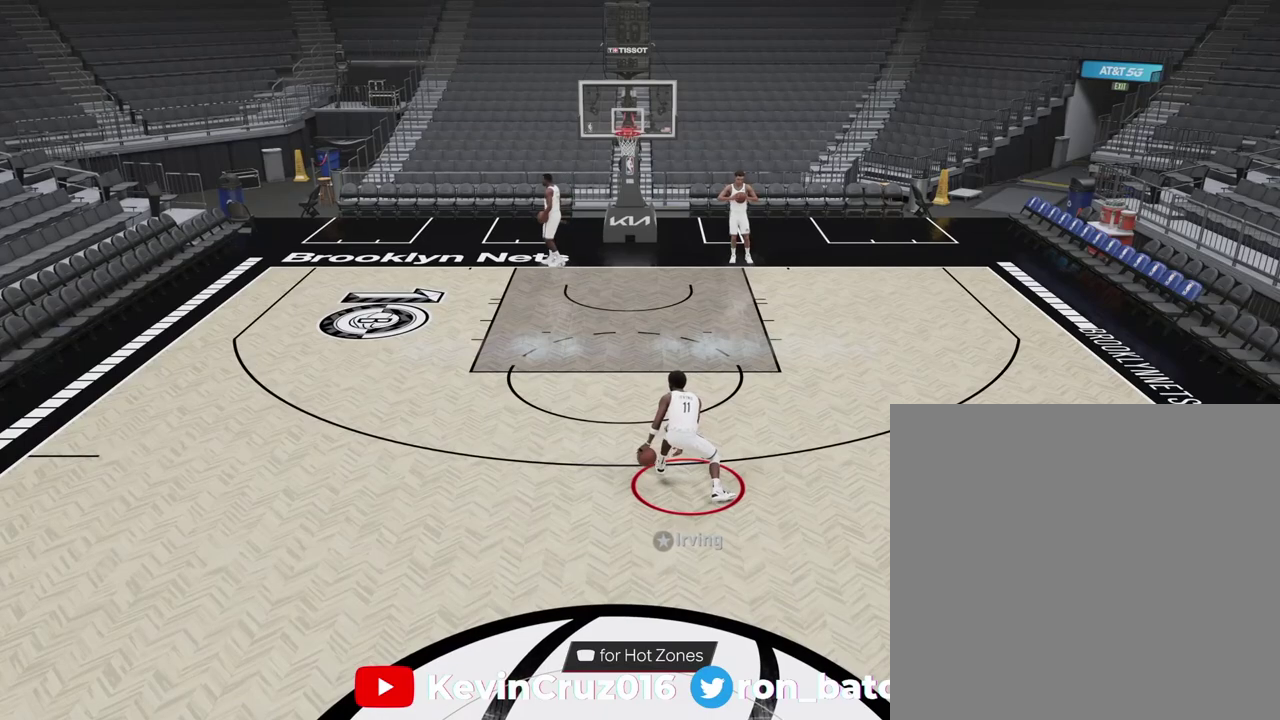
{"dt_ms": 300, "buttons": ["R2"], "left_stick": "up-left", "right_stick": "center", "events": []}
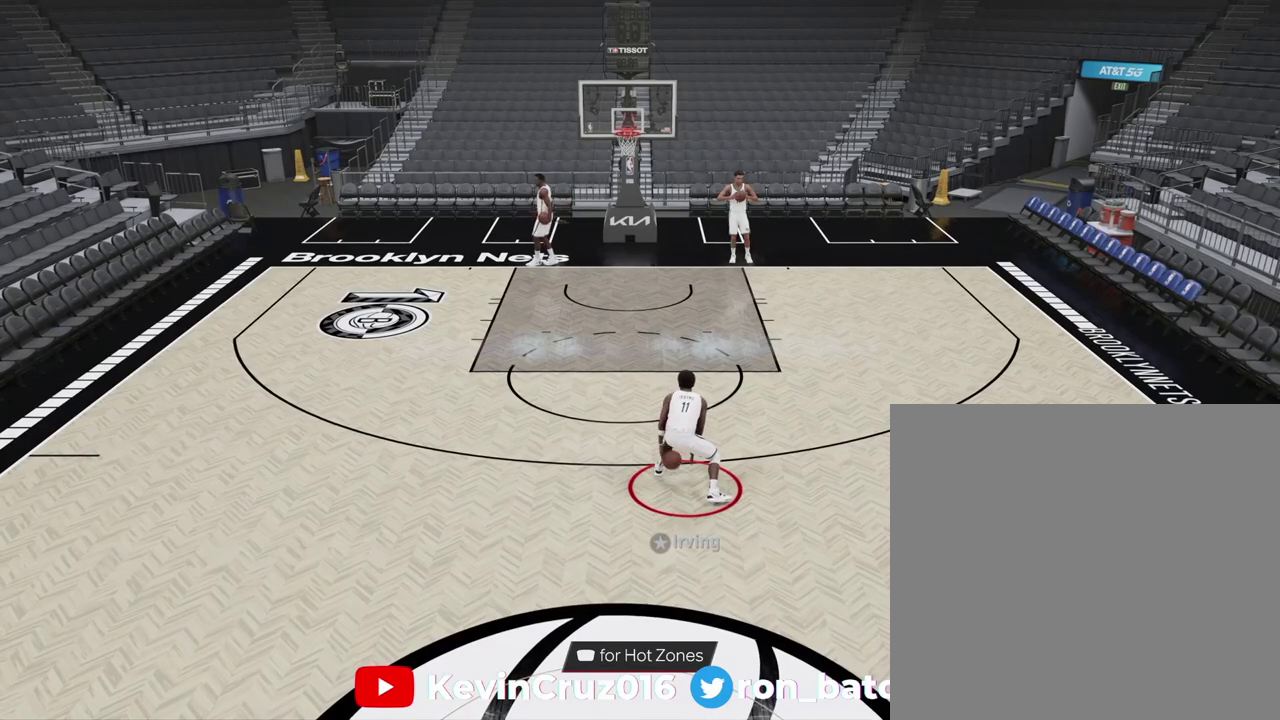
{"dt_ms": 700, "buttons": ["R2"], "left_stick": "up-left", "right_stick": "center", "events": []}
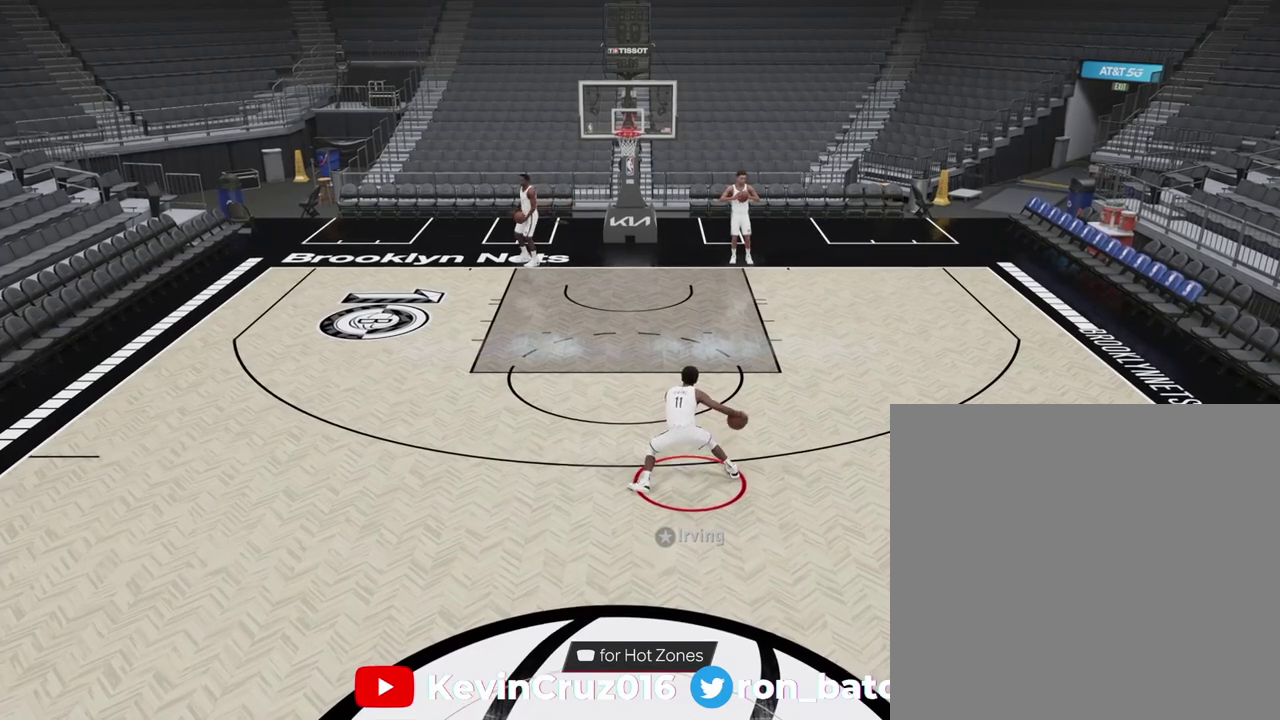
{"dt_ms": 600, "buttons": ["R2"], "left_stick": "up", "right_stick": "center", "events": [[583, "left_stick", "up"]]}
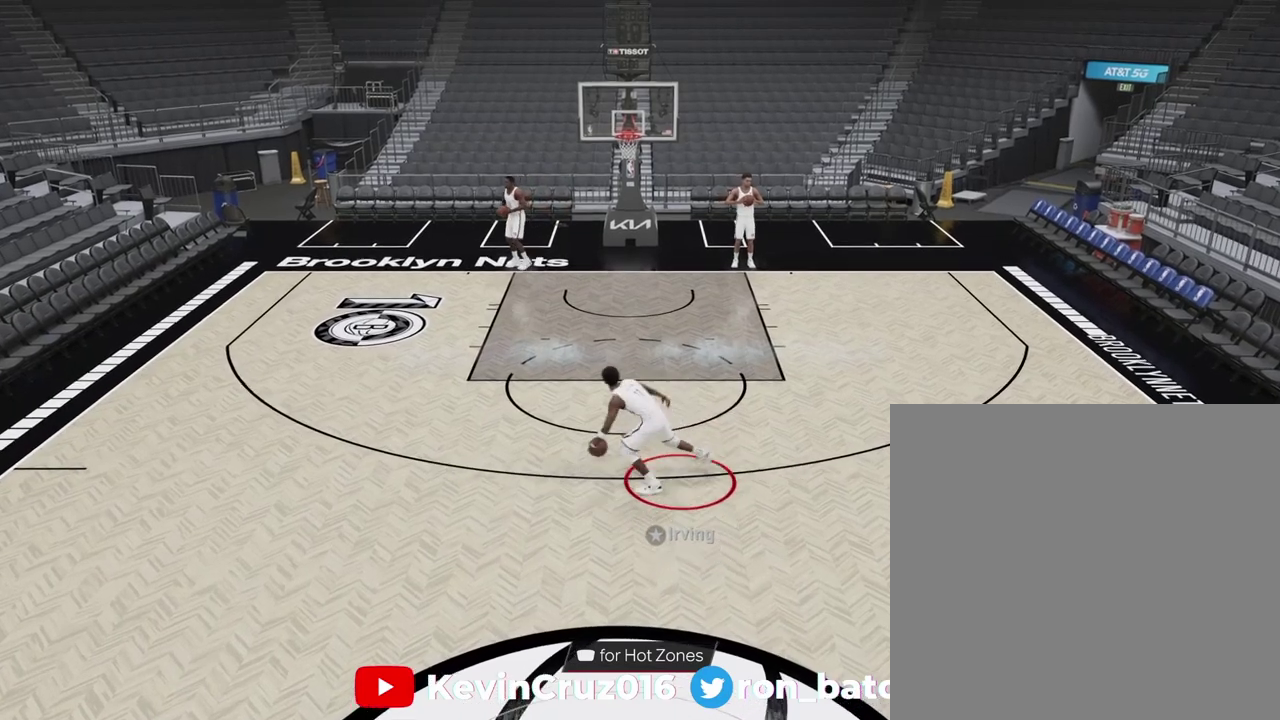
{"dt_ms": 400, "buttons": ["R2"], "left_stick": "up", "right_stick": "center", "events": []}
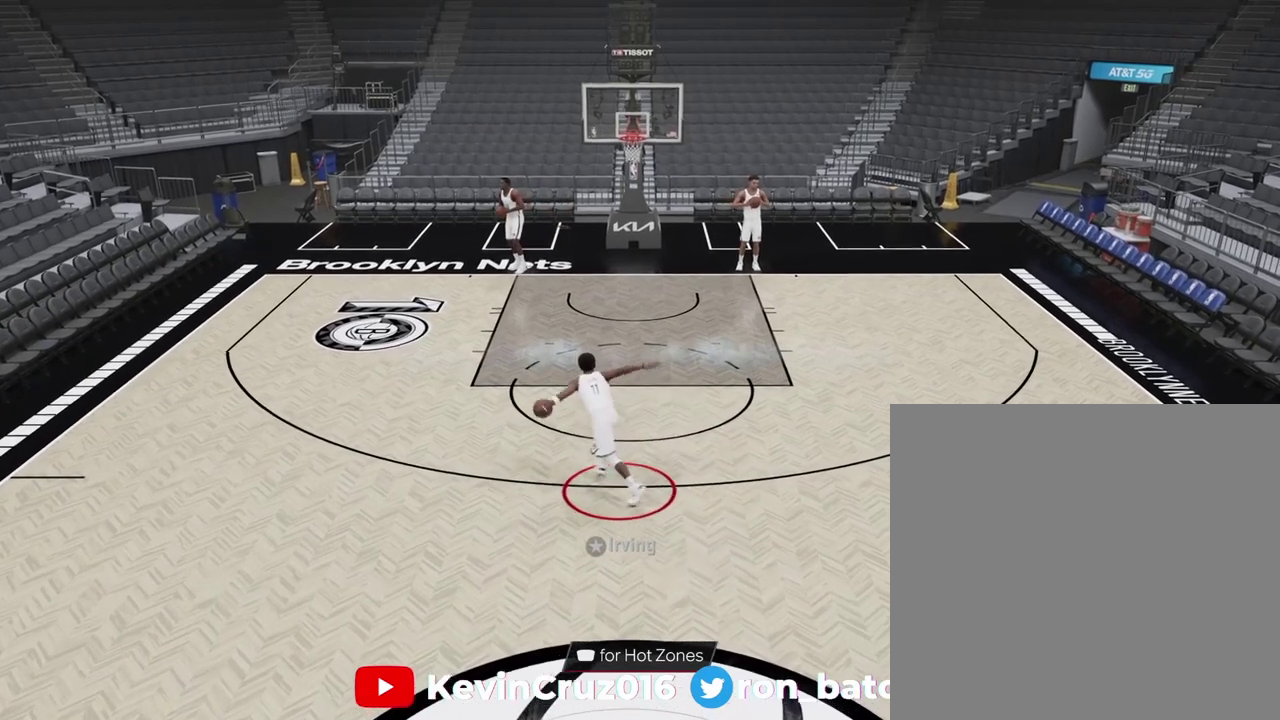
{"dt_ms": 400, "buttons": ["SQUARE"], "left_stick": "up", "right_stick": "center", "events": [[50, "R2", "up"], [83, "SQUARE", "down"]]}
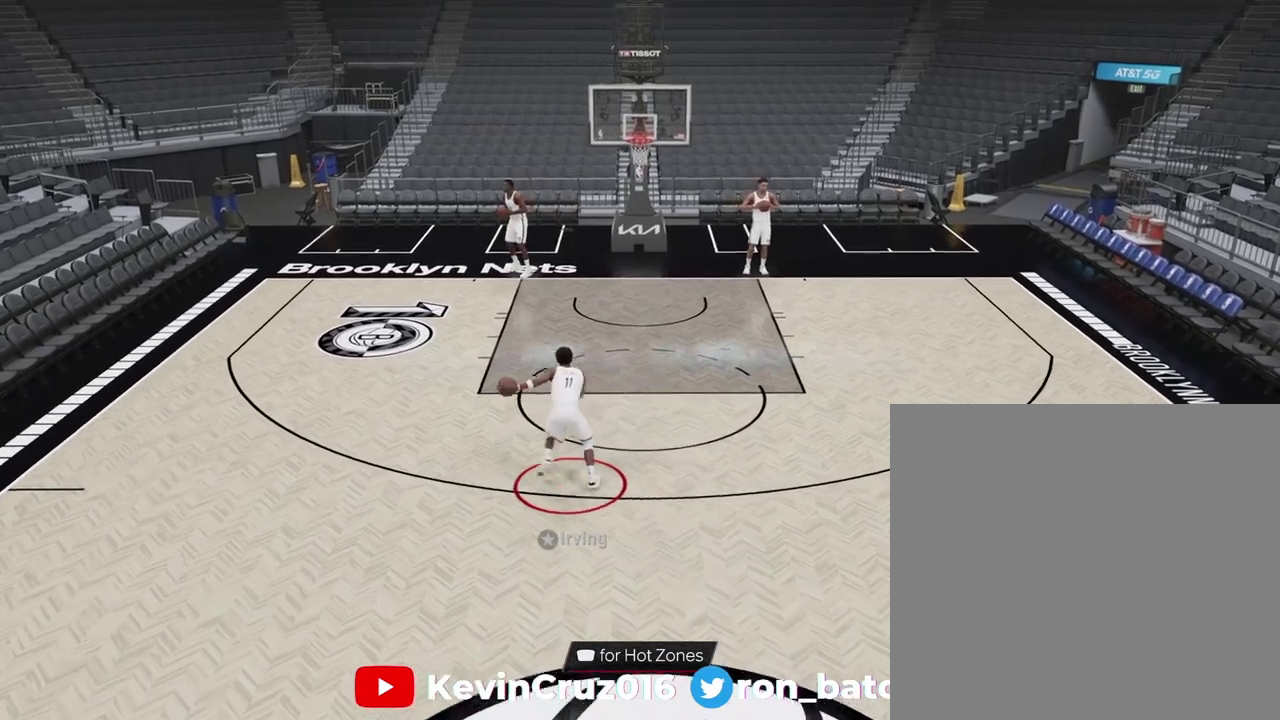
{"dt_ms": 600, "buttons": ["SQUARE"], "left_stick": "center", "right_stick": "center", "events": [[50, "left_stick", "center"]]}
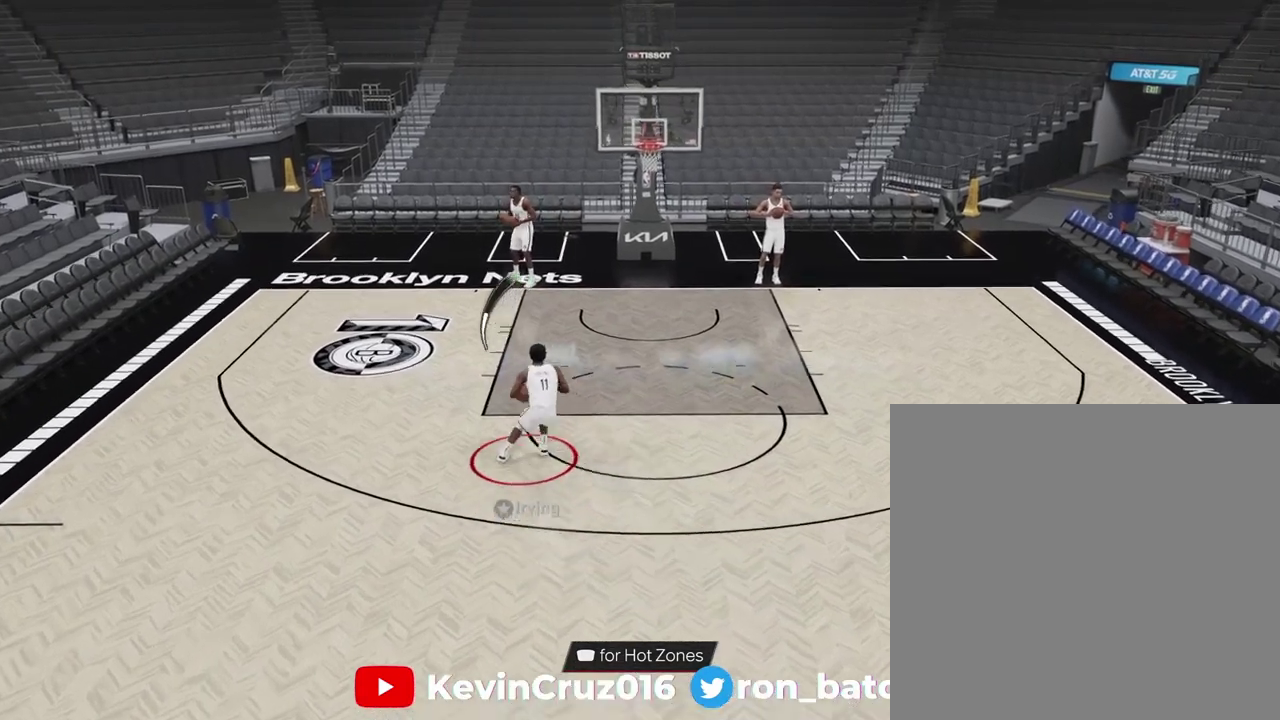
{"dt_ms": 300, "buttons": ["SQUARE"], "left_stick": "center", "right_stick": "center", "events": []}
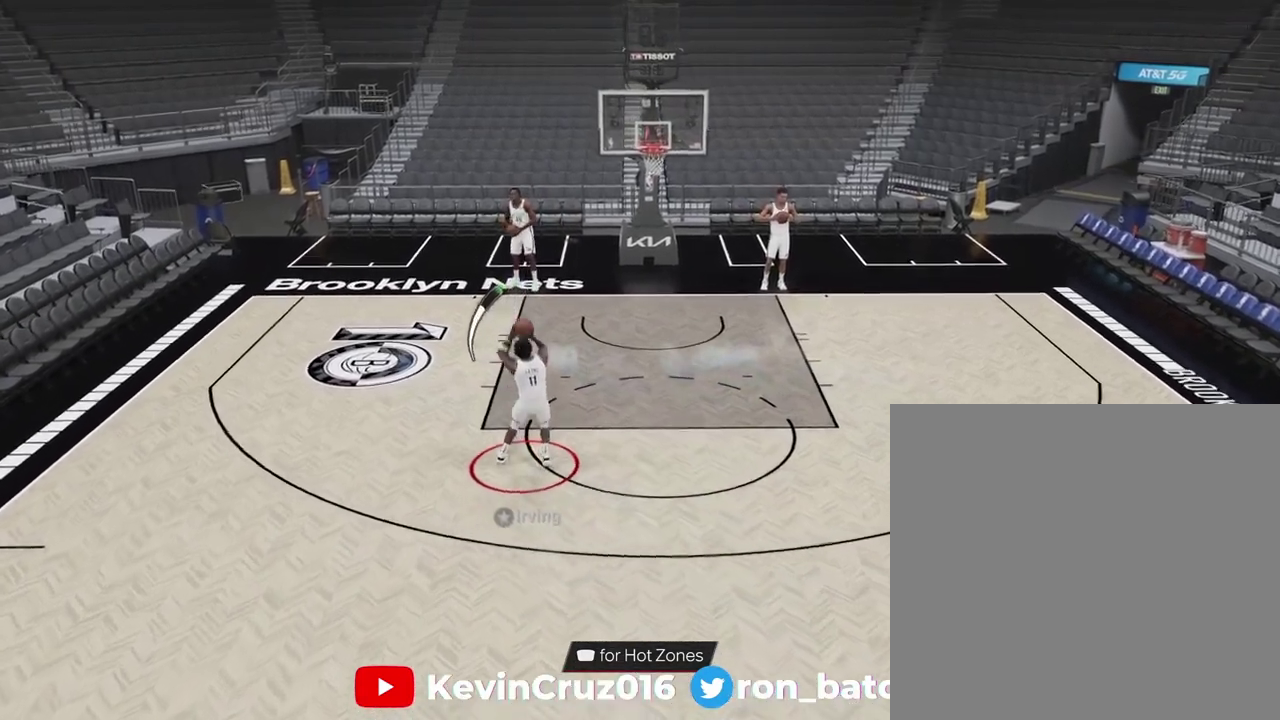
{"dt_ms": 900, "buttons": [], "left_stick": "center", "right_stick": "center", "events": [[150, "SQUARE", "up"]]}
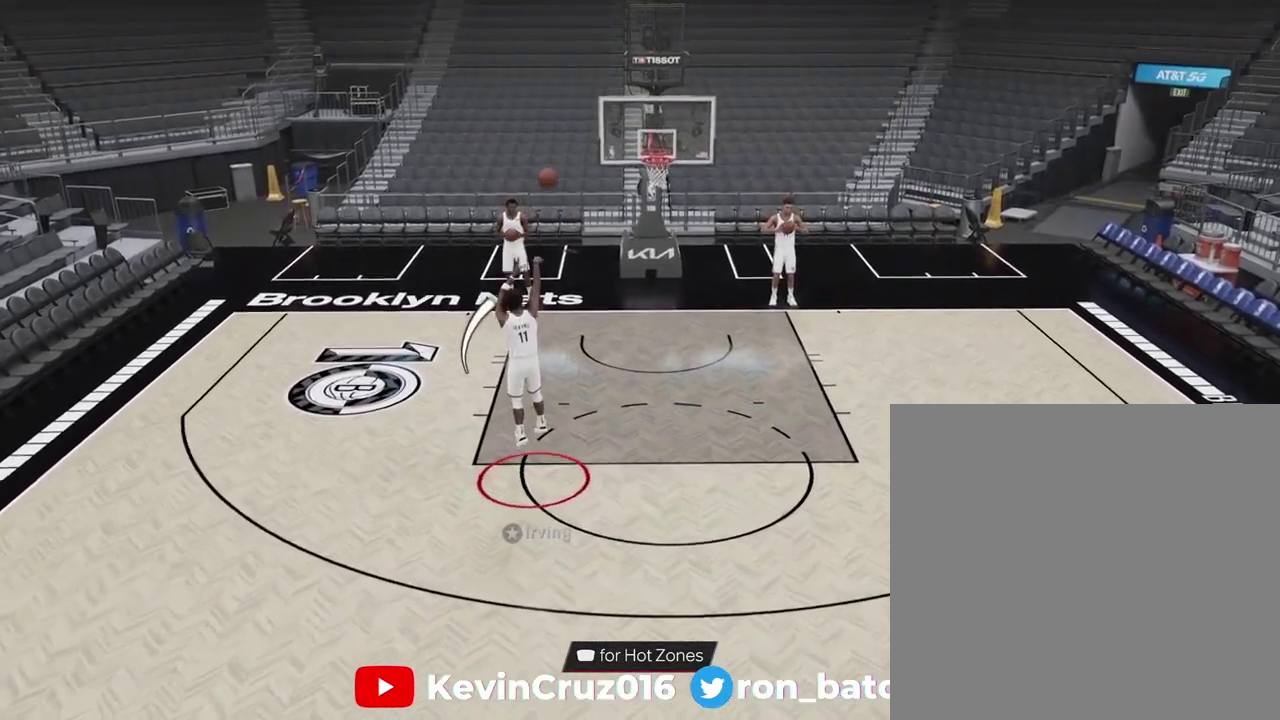
{"dt_ms": 300, "buttons": [], "left_stick": "center", "right_stick": "center", "events": []}
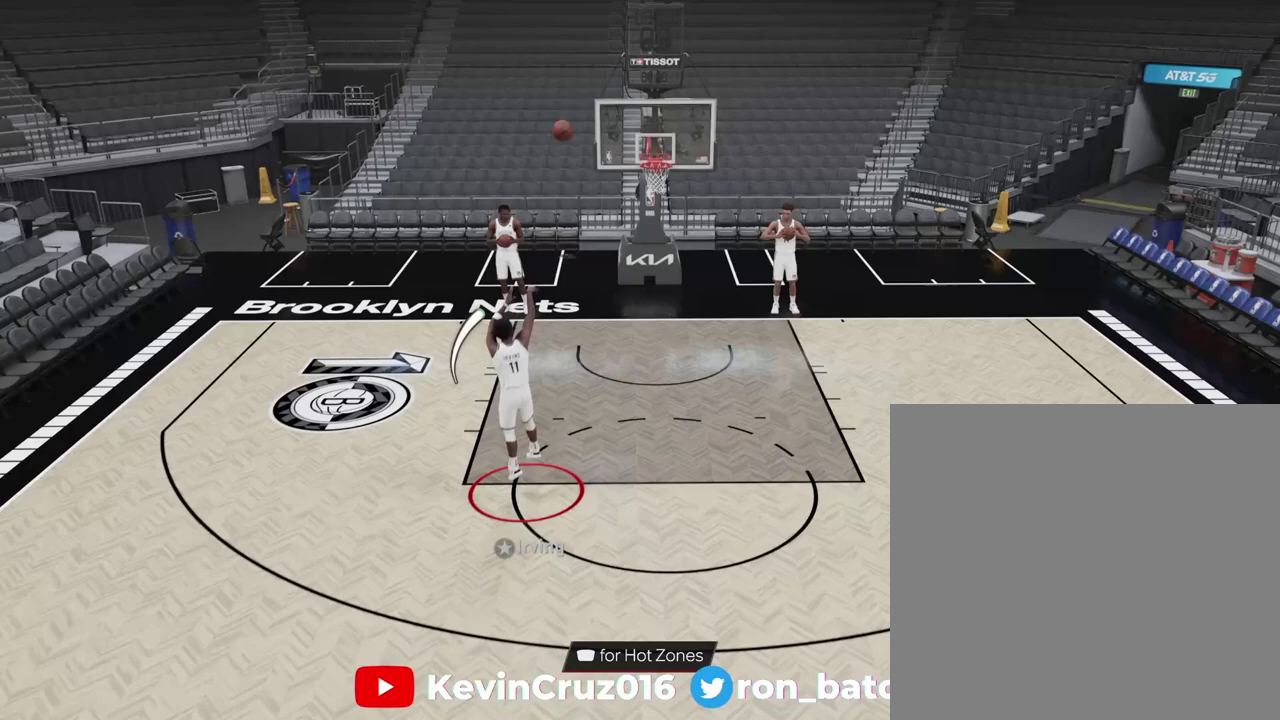
{"dt_ms": 500, "buttons": [], "left_stick": "center", "right_stick": "center", "events": []}
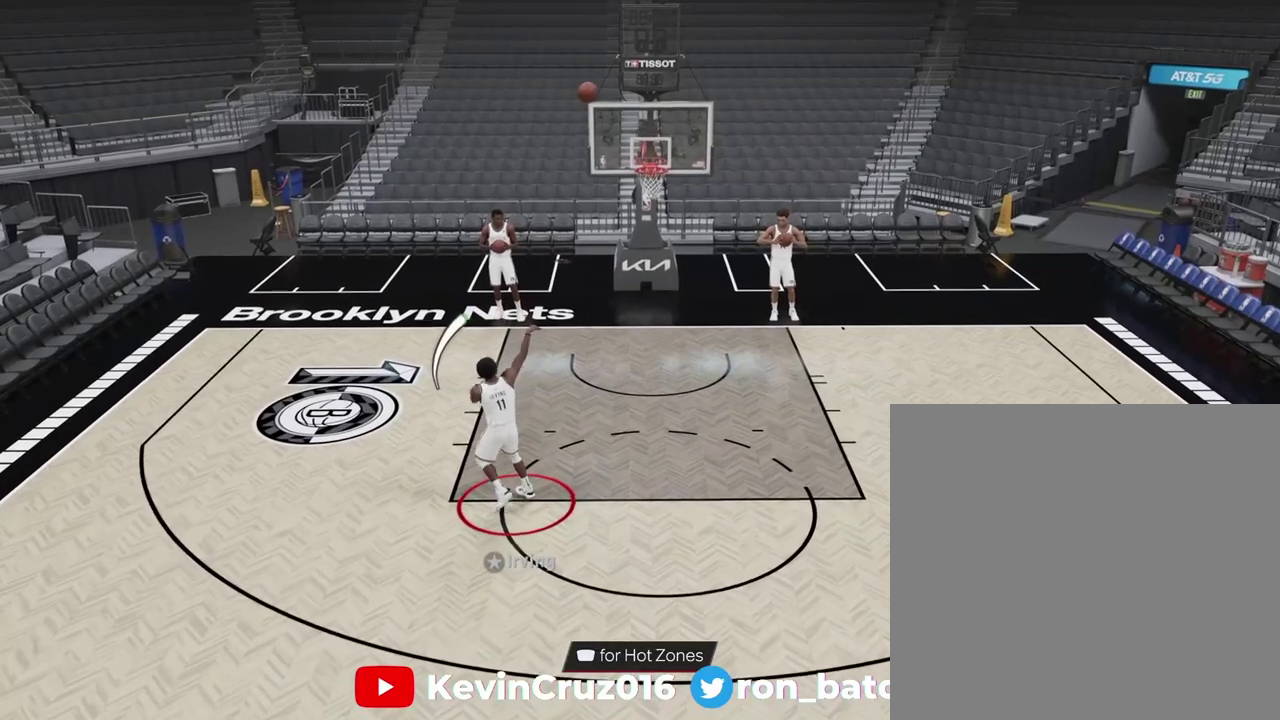
{"dt_ms": 500, "buttons": [], "left_stick": "center", "right_stick": "center", "events": []}
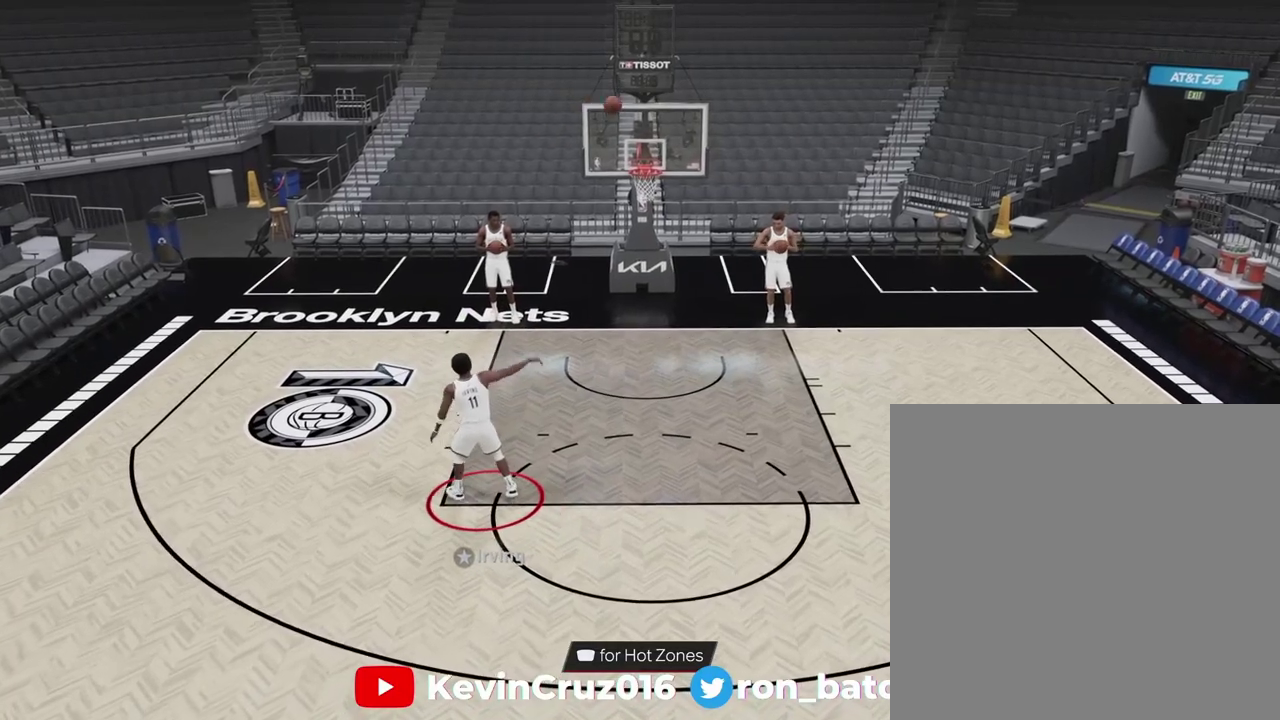
{"dt_ms": 400, "buttons": [], "left_stick": "down", "right_stick": "center", "events": [[317, "left_stick", "down"]]}
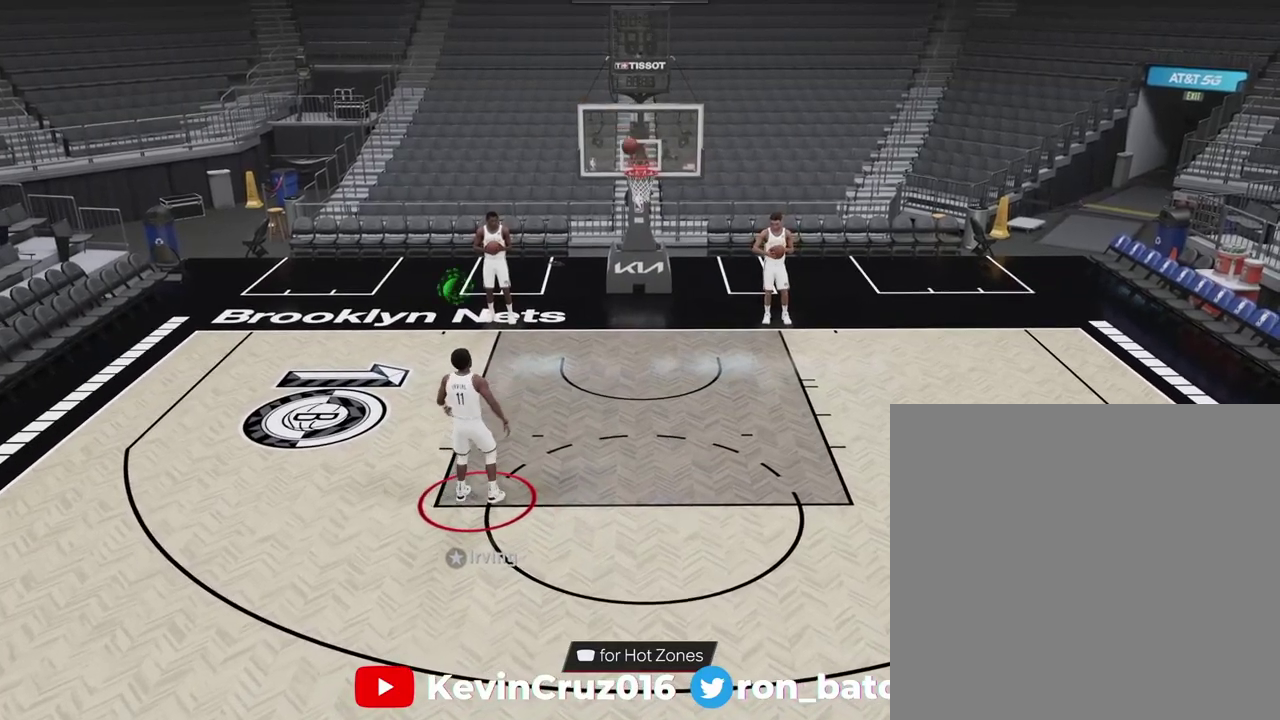
{"dt_ms": 600, "buttons": [], "left_stick": "down", "right_stick": "center", "events": []}
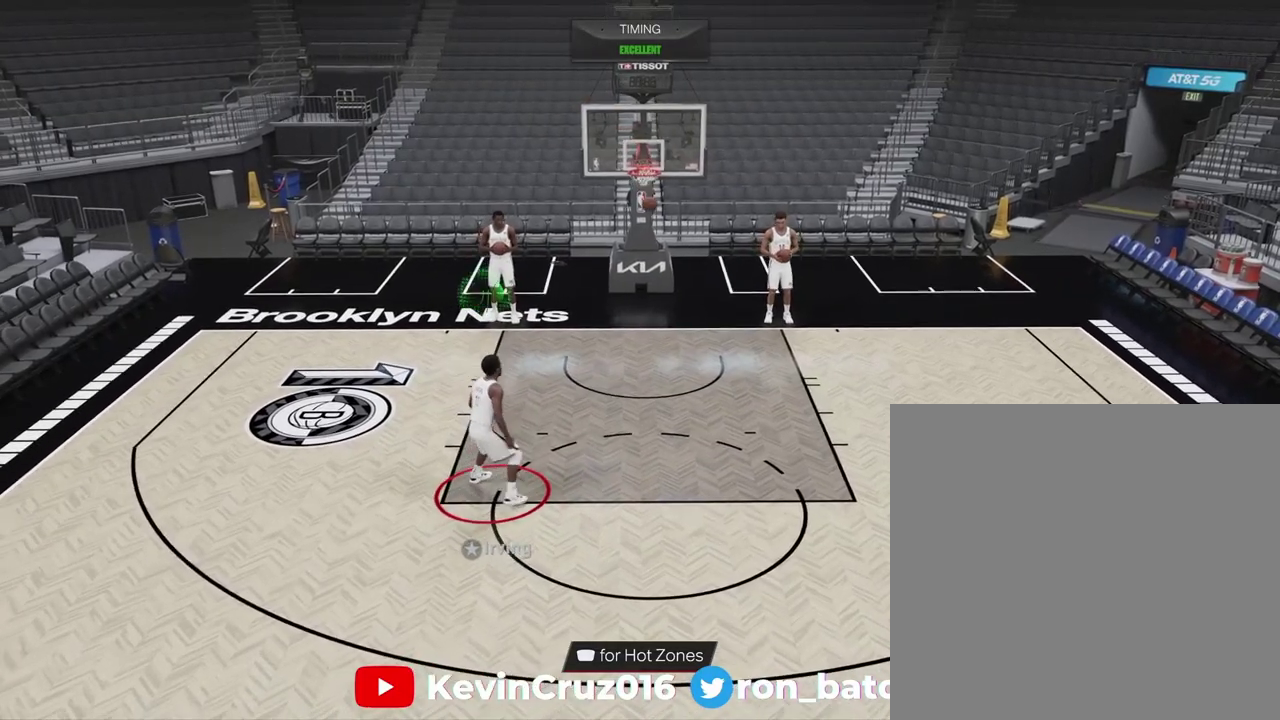
{"dt_ms": 300, "buttons": [], "left_stick": "down", "right_stick": "center", "events": []}
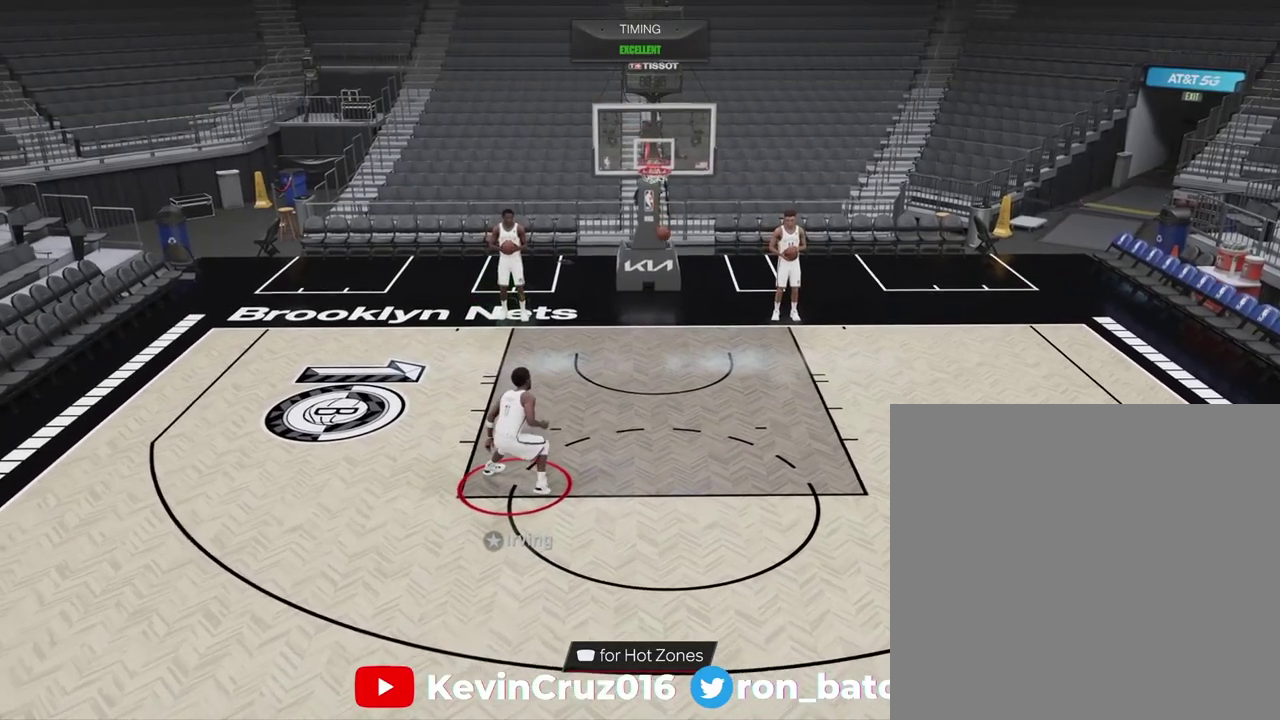
{"dt_ms": 900, "buttons": [], "left_stick": "down", "right_stick": "center", "events": []}
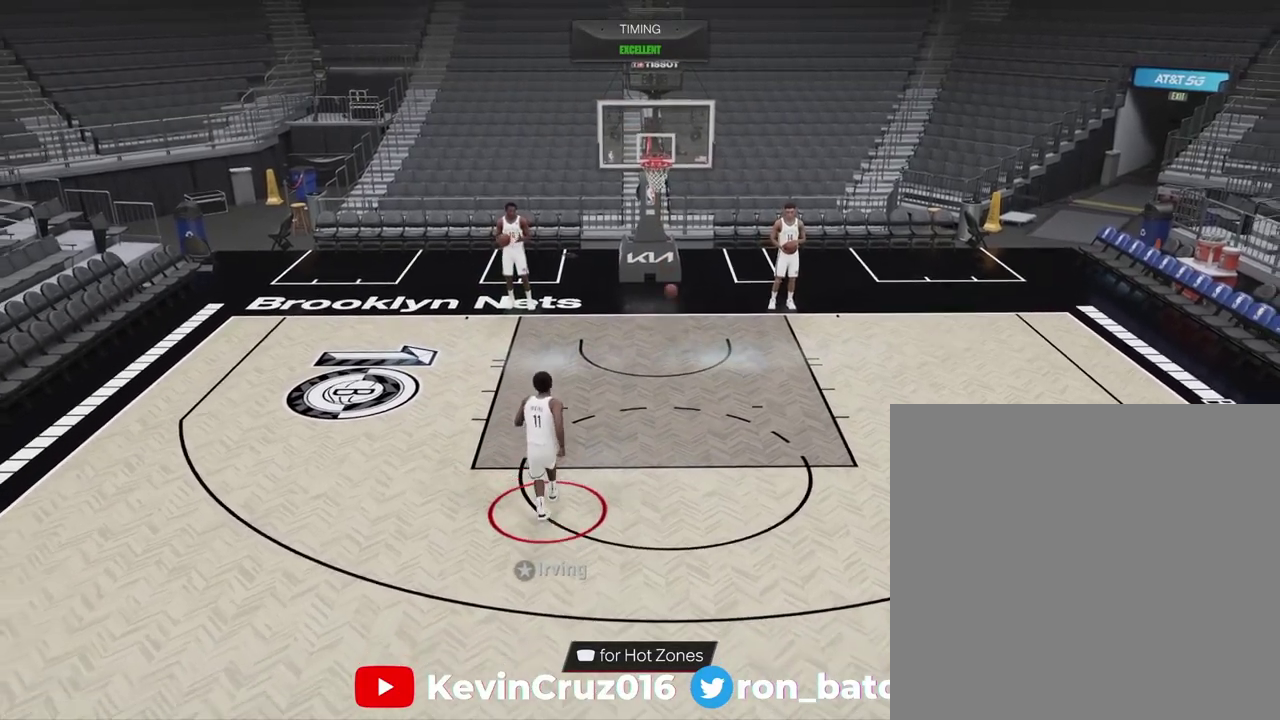
{"dt_ms": 300, "buttons": [], "left_stick": "center", "right_stick": "center", "events": [[50, "left_stick", "center"]]}
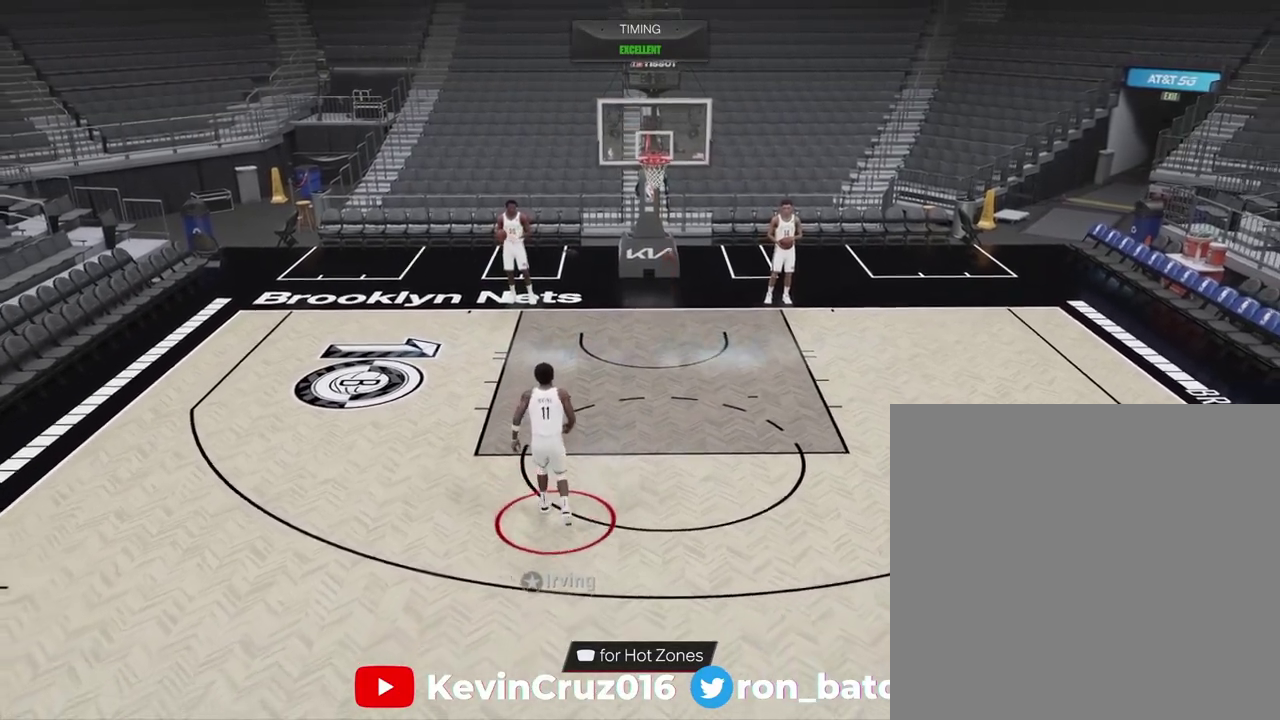
{"dt_ms": 600, "buttons": [], "left_stick": "center", "right_stick": "center", "events": []}
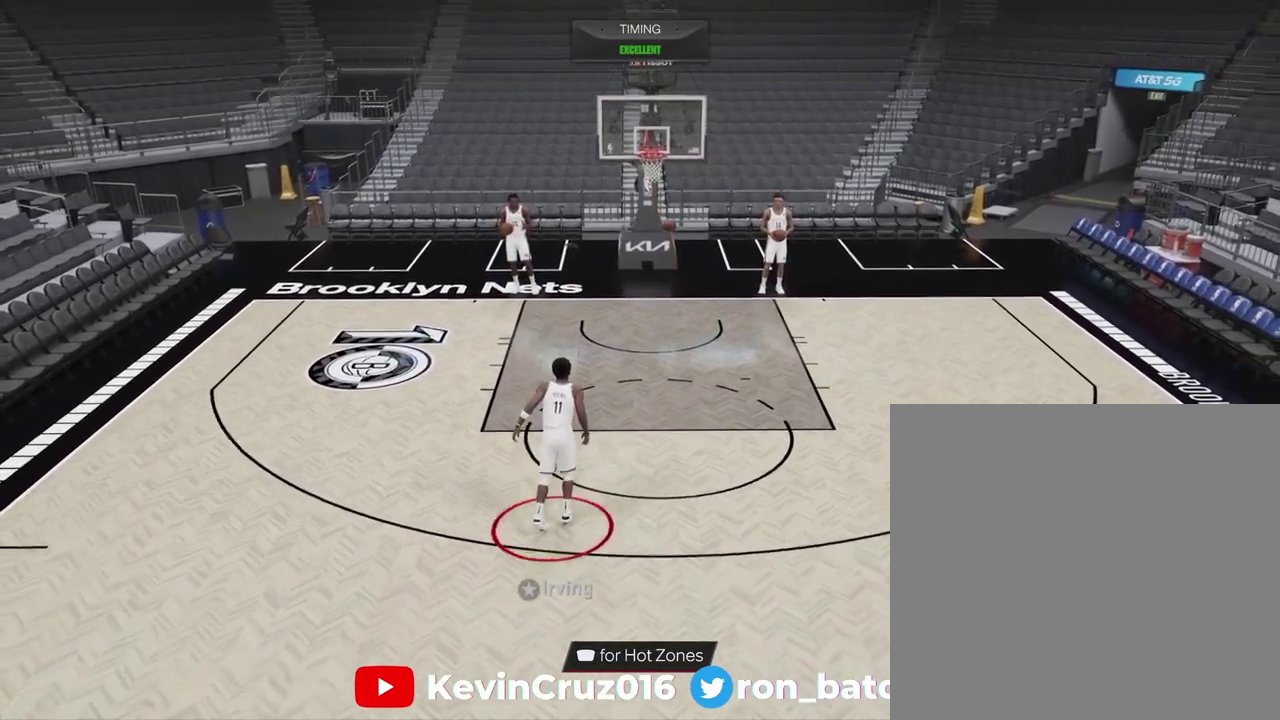
{"dt_ms": 400, "buttons": [], "left_stick": "center", "right_stick": "center", "events": []}
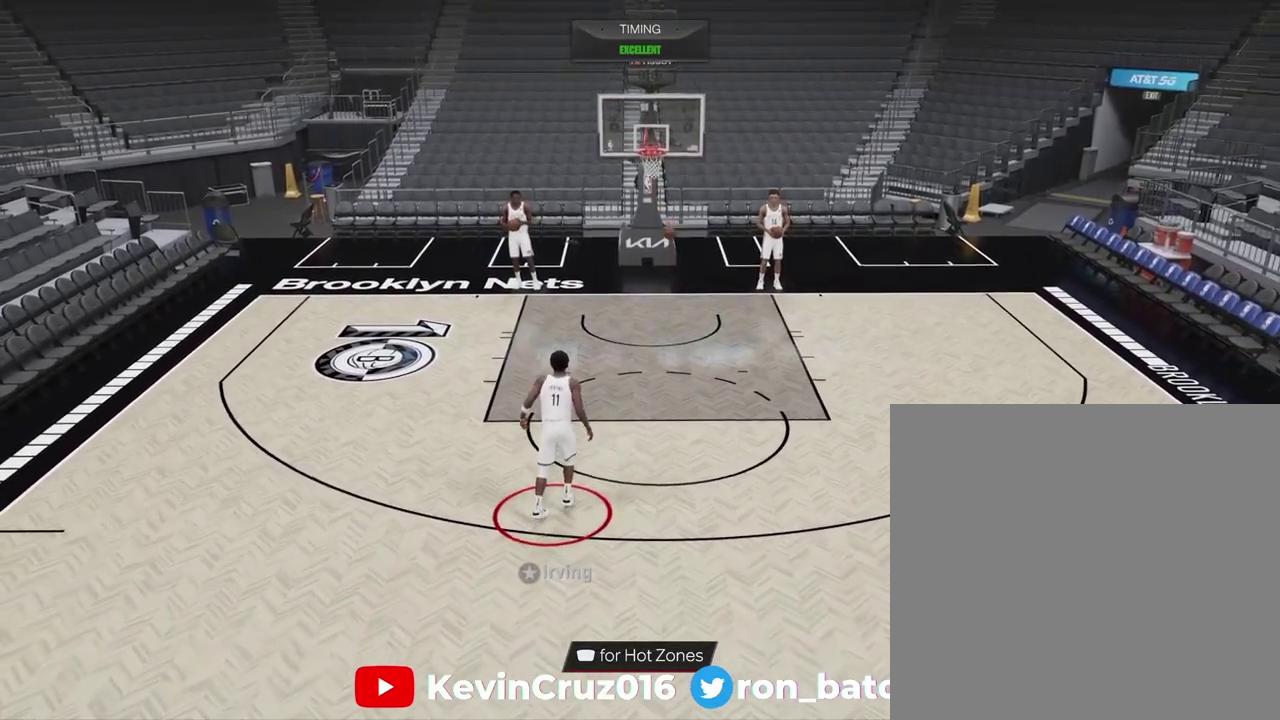
{"dt_ms": 400, "buttons": [], "left_stick": "center", "right_stick": "center", "events": []}